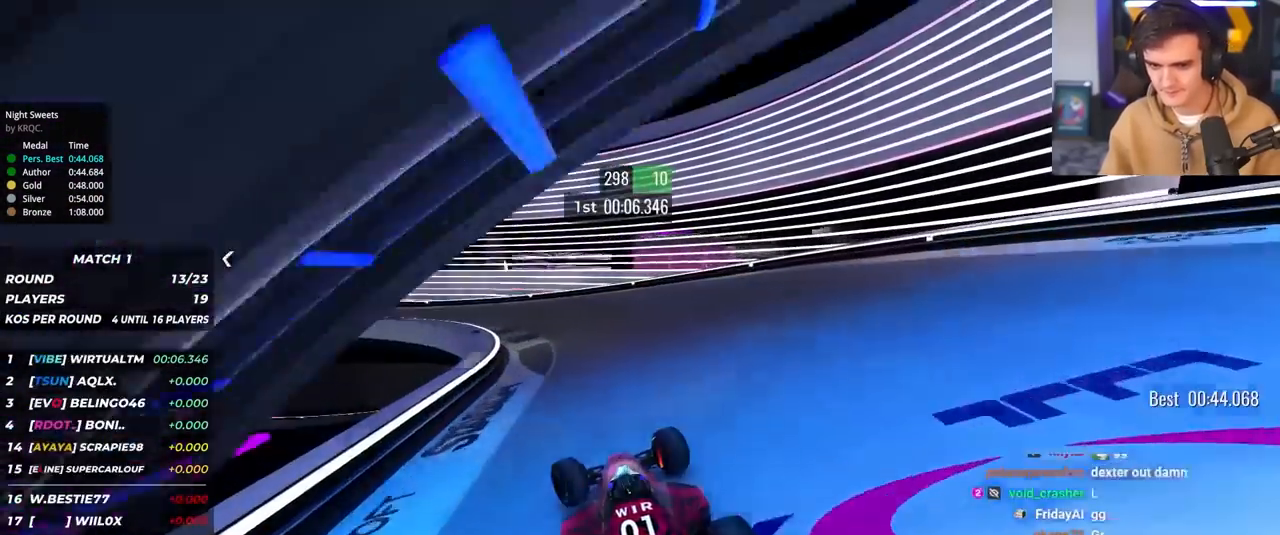
Gameplay with keyboard; each line is a JSON object with the keys held at the frame after it. "events" lists presses ("down") and releases ("up") of "brake", "down", "left", "right" and "up" between this image and that frame as [ms after this image, input, new state], when the widget could be followed in between. No other keys are recorded. Mouse input is not recorded. Key names are as the overlay labels them; some are game actions (e.g. jump) rather than physical keys.
{"keys": ["left", "up"], "events": [[233, "up", "up"], [283, "up", "down"]]}
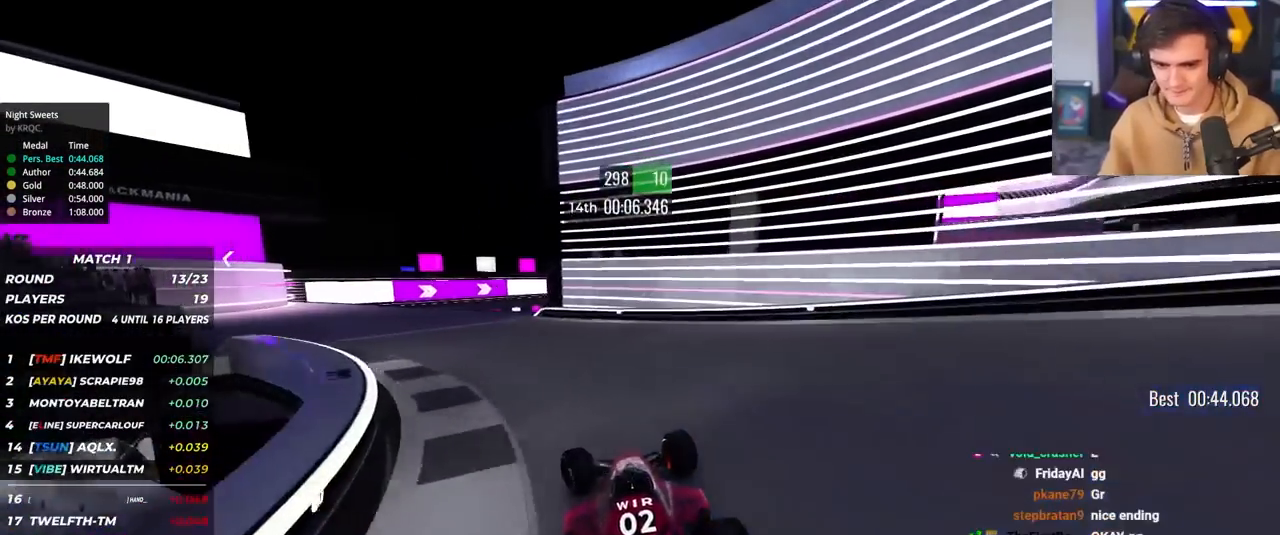
{"keys": ["left", "up"], "events": []}
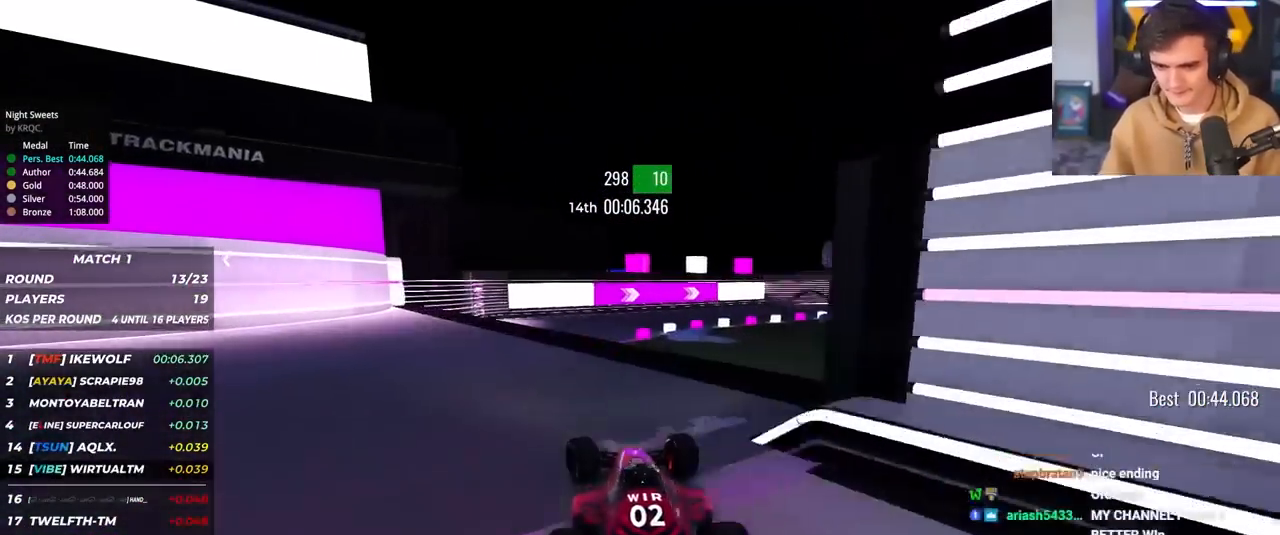
{"keys": ["right", "up"], "events": [[67, "left", "up"], [217, "right", "down"], [450, "right", "up"], [483, "right", "down"]]}
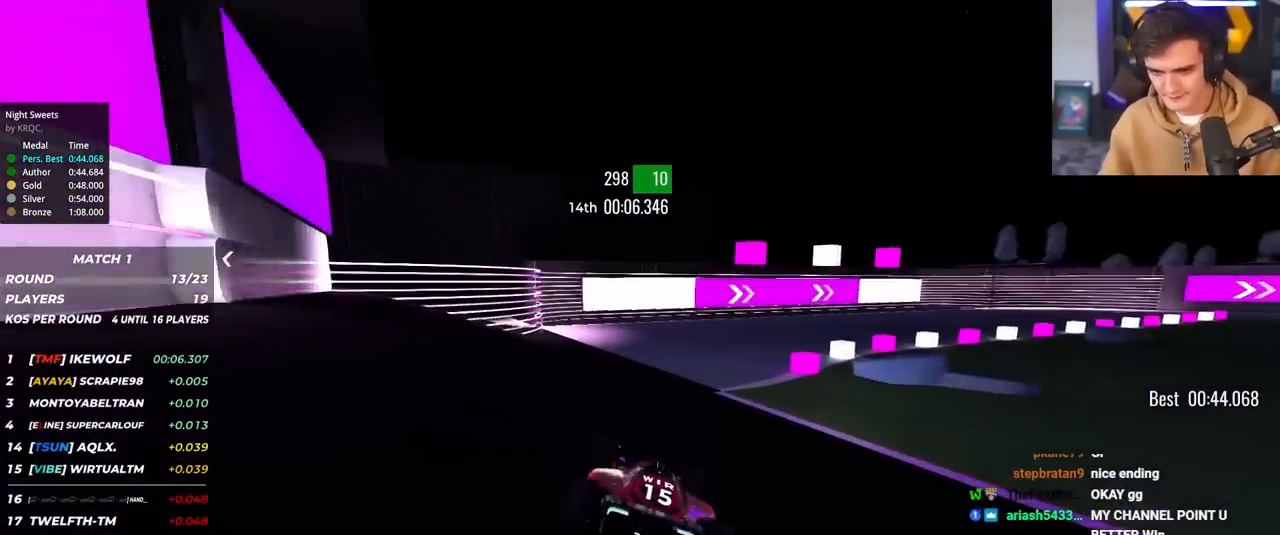
{"keys": ["right", "up"], "events": []}
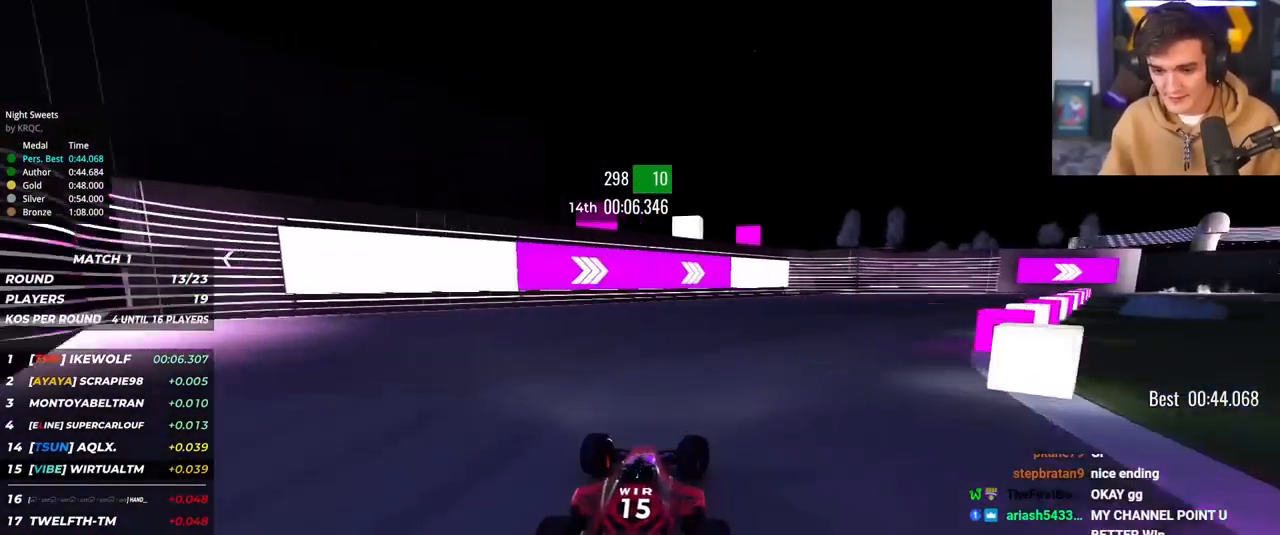
{"keys": ["right", "up"], "events": []}
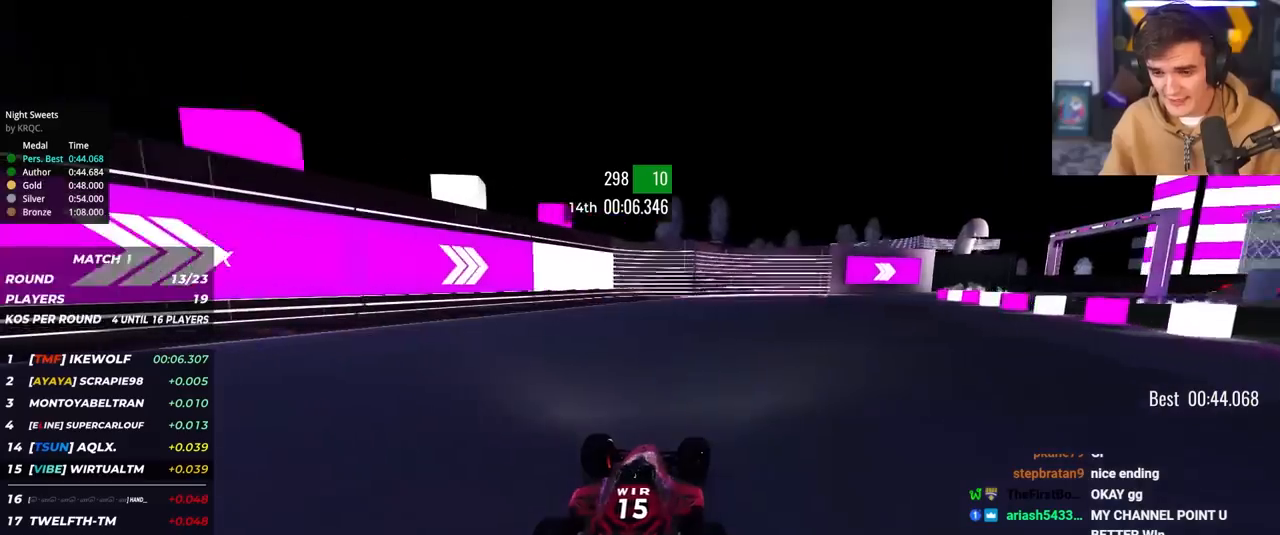
{"keys": ["right", "up"], "events": []}
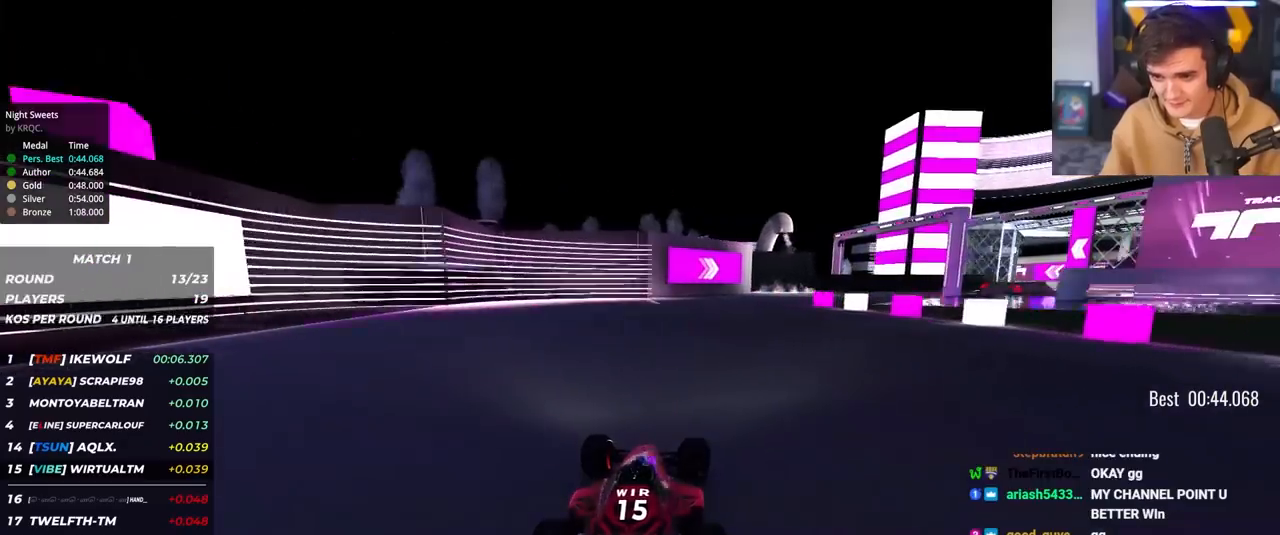
{"keys": ["up"], "events": [[83, "right", "up"], [183, "right", "down"], [467, "right", "up"]]}
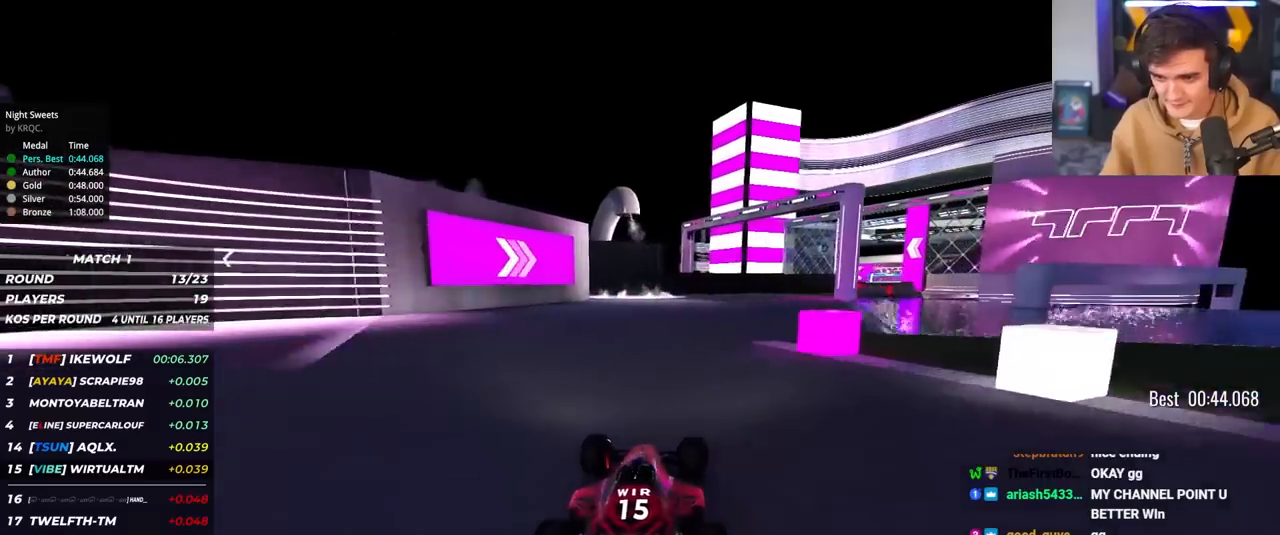
{"keys": ["up"], "events": [[50, "right", "down"], [183, "right", "up"], [283, "right", "down"], [467, "right", "up"]]}
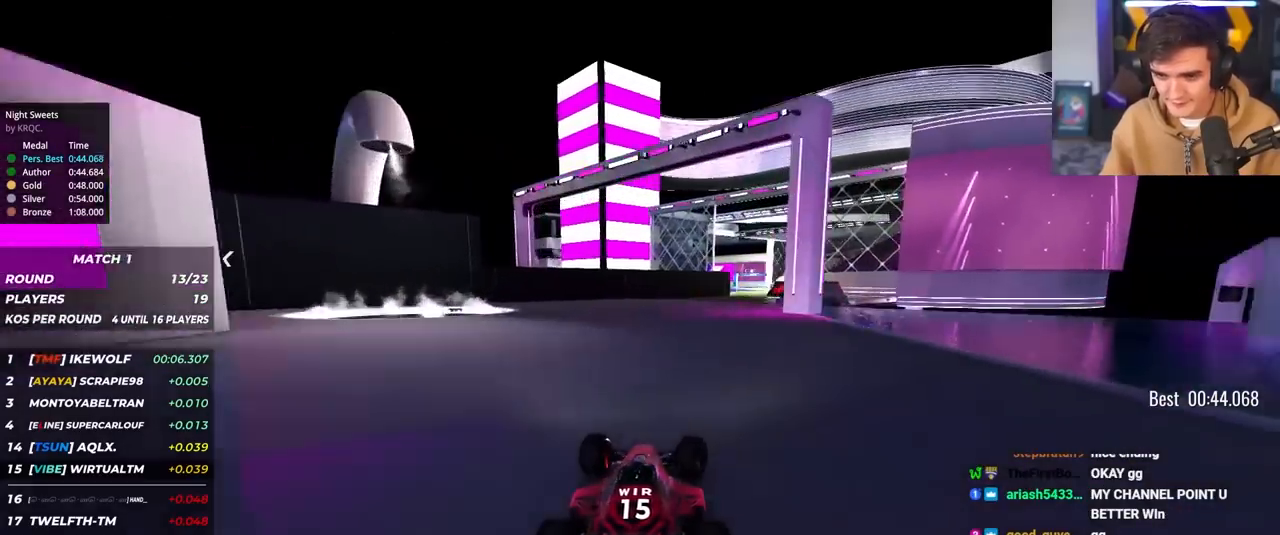
{"keys": ["up"], "events": [[67, "right", "down"], [167, "right", "up"], [300, "right", "down"], [433, "right", "up"]]}
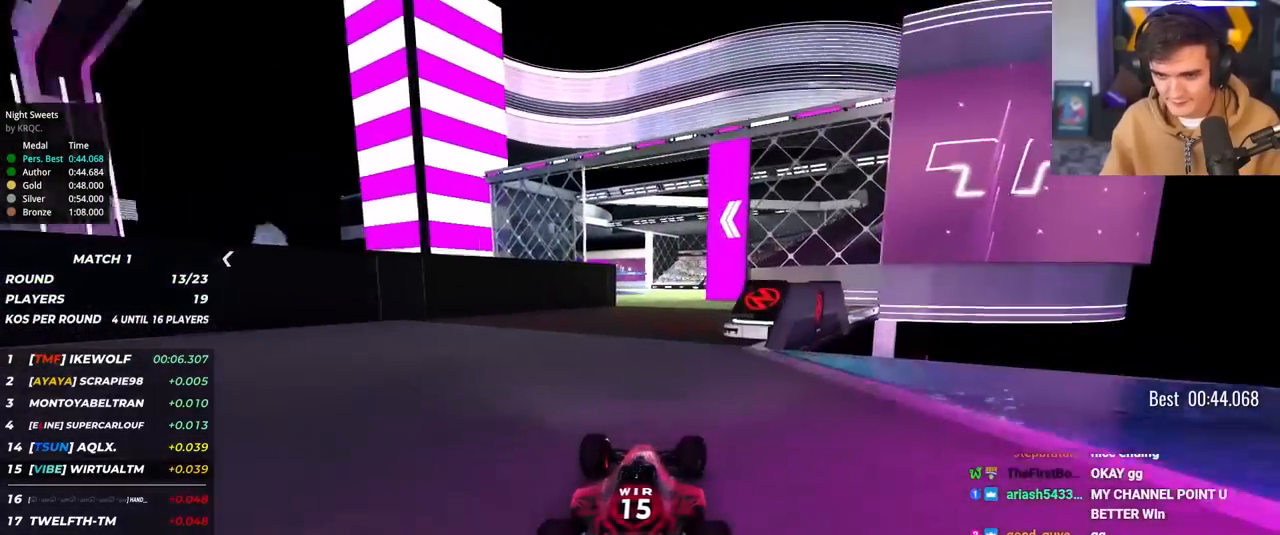
{"keys": ["up"], "events": []}
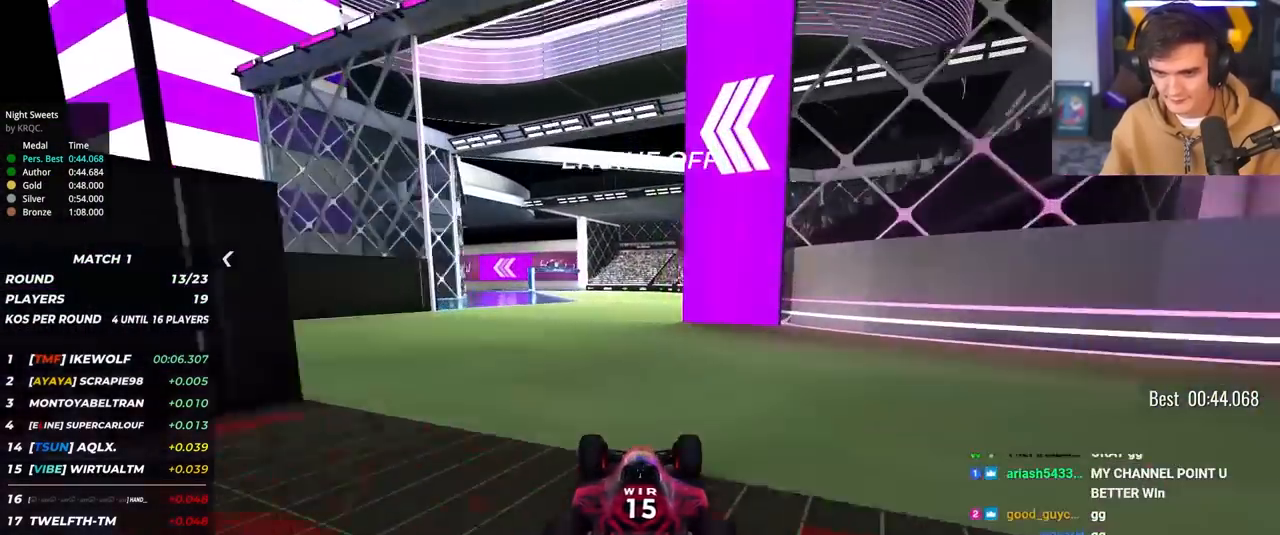
{"keys": ["up"], "events": [[150, "left", "down"], [283, "left", "up"]]}
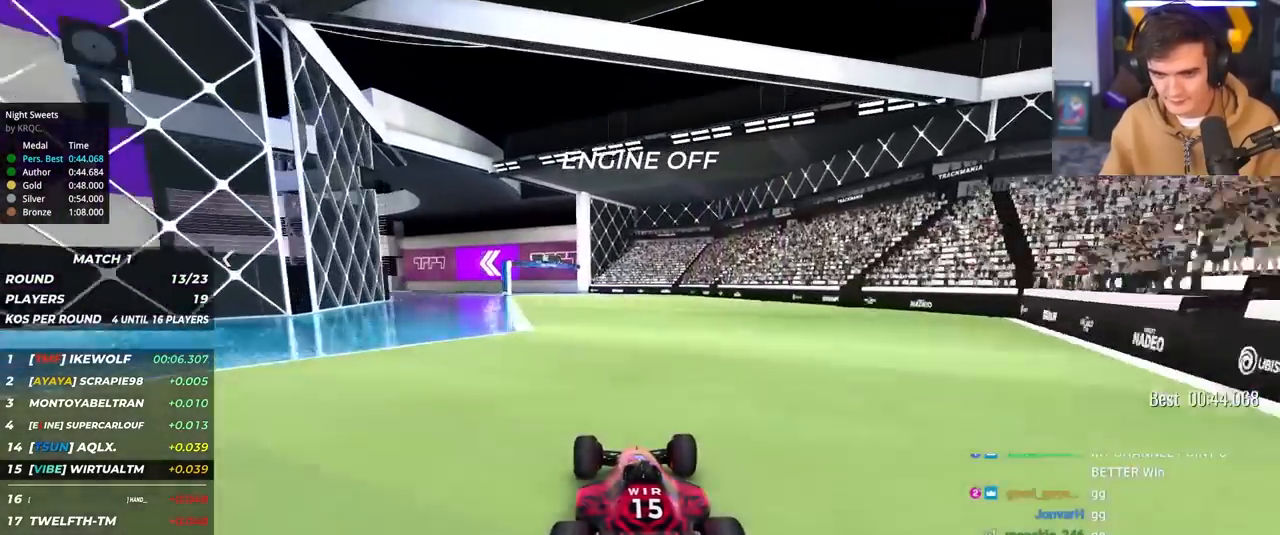
{"keys": ["left", "up"], "events": [[67, "left", "down"], [250, "left", "up"], [350, "left", "down"]]}
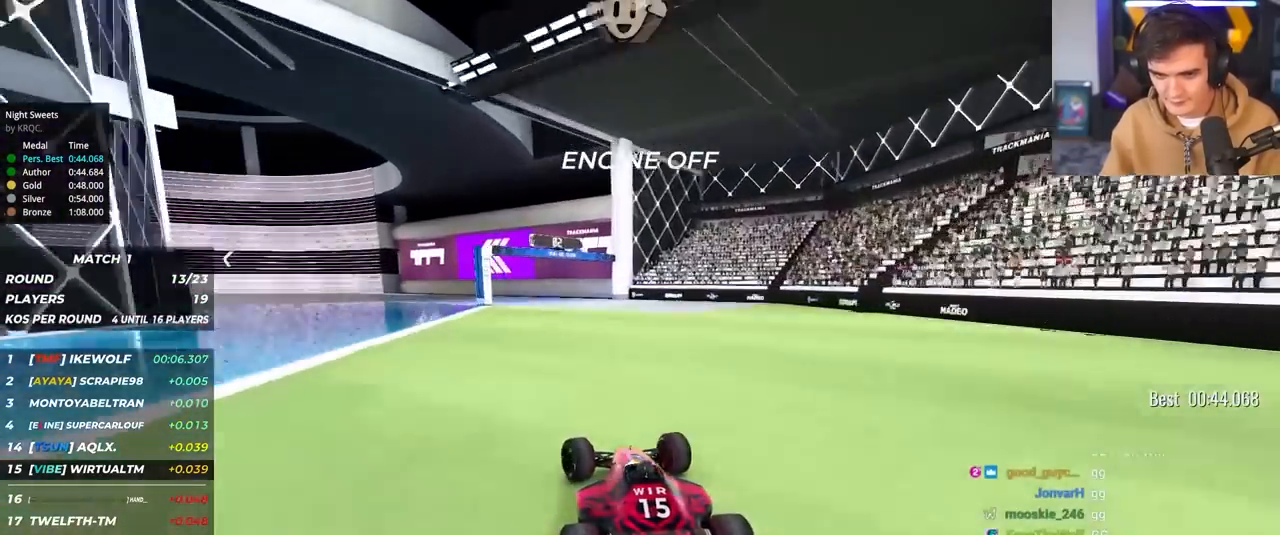
{"keys": ["left", "up"], "events": [[83, "left", "up"], [133, "left", "down"], [367, "left", "up"], [400, "left", "down"]]}
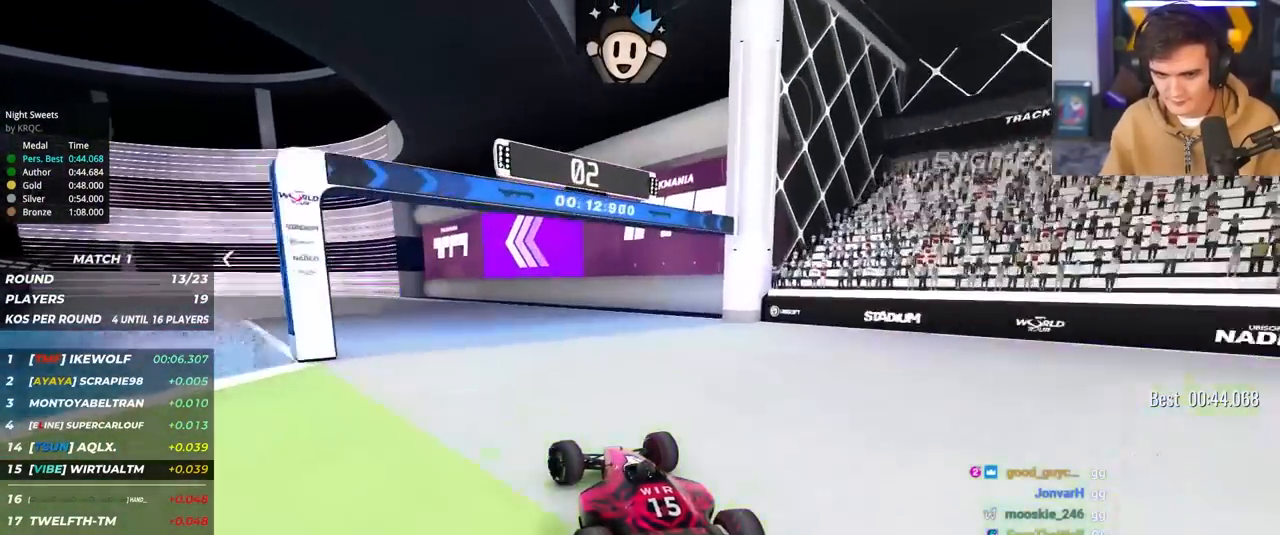
{"keys": ["brake", "left", "up"], "events": [[200, "left", "up"], [233, "left", "down"], [433, "brake", "down"]]}
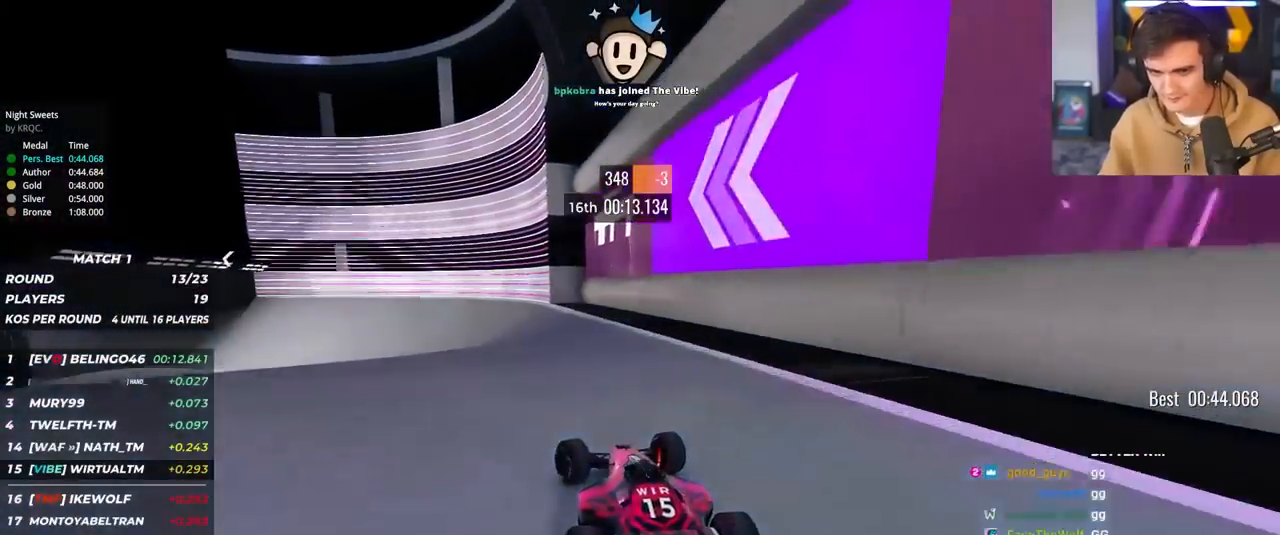
{"keys": ["left", "up"], "events": [[17, "brake", "up"]]}
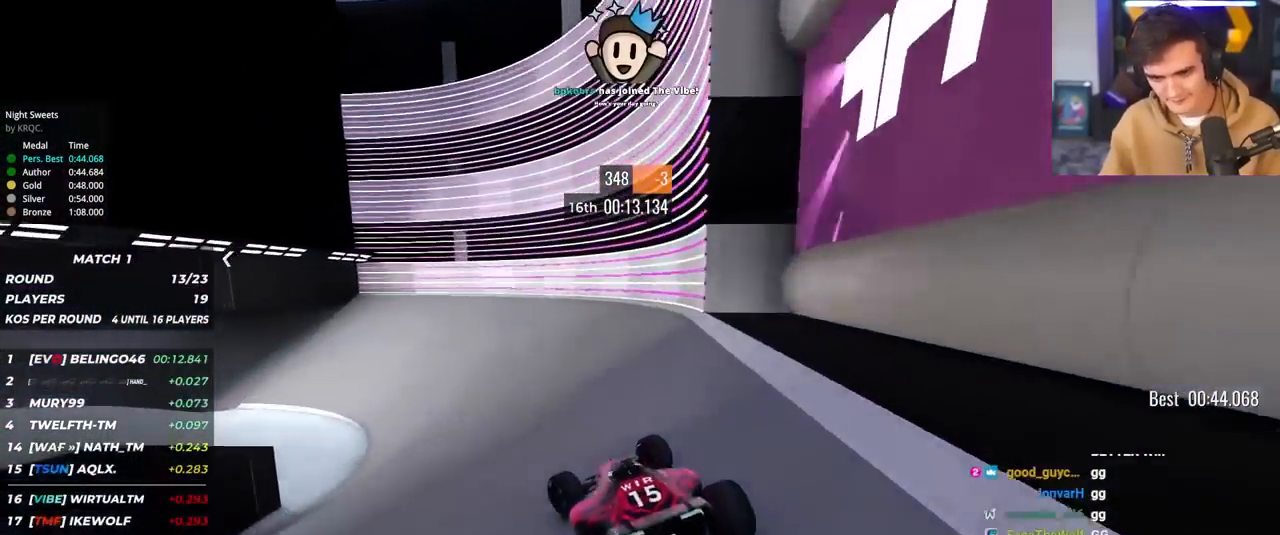
{"keys": ["left", "up"], "events": []}
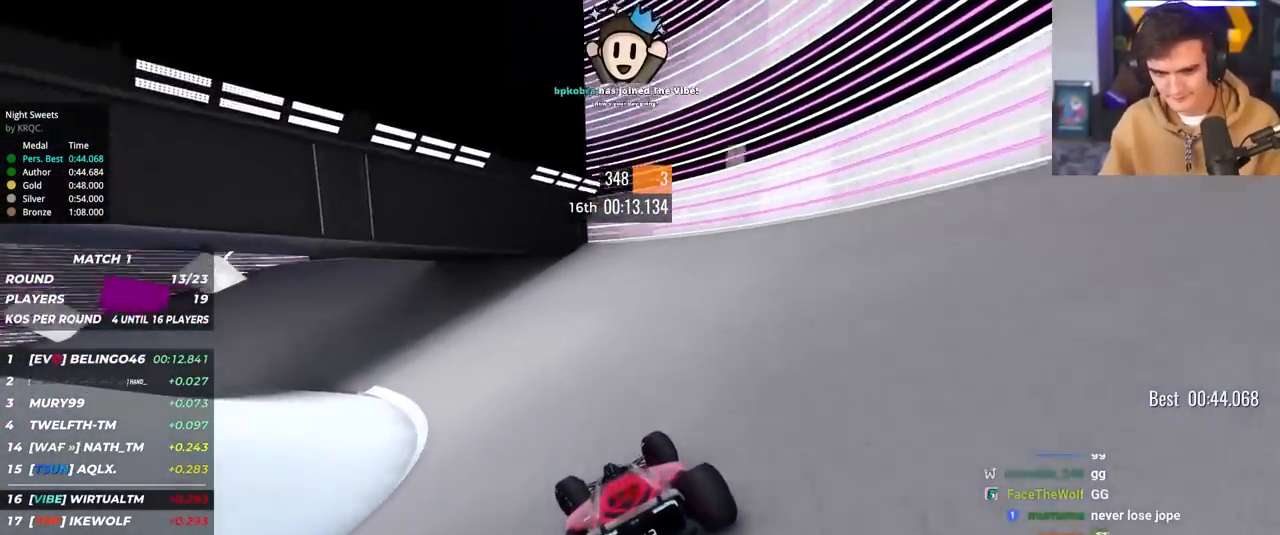
{"keys": ["left", "up"], "events": []}
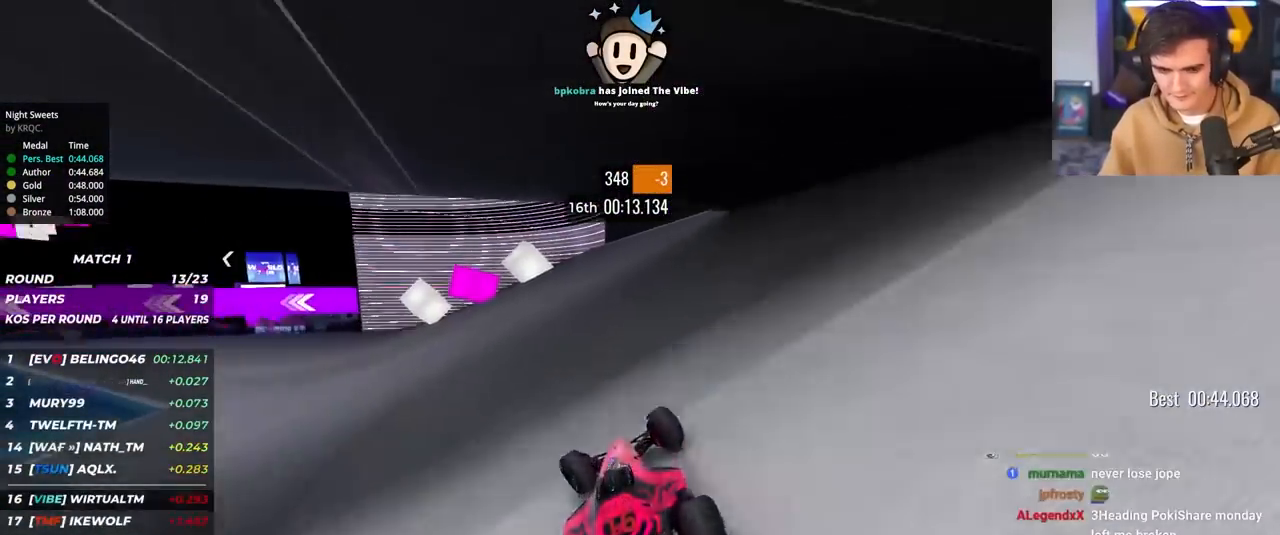
{"keys": ["left", "up"], "events": []}
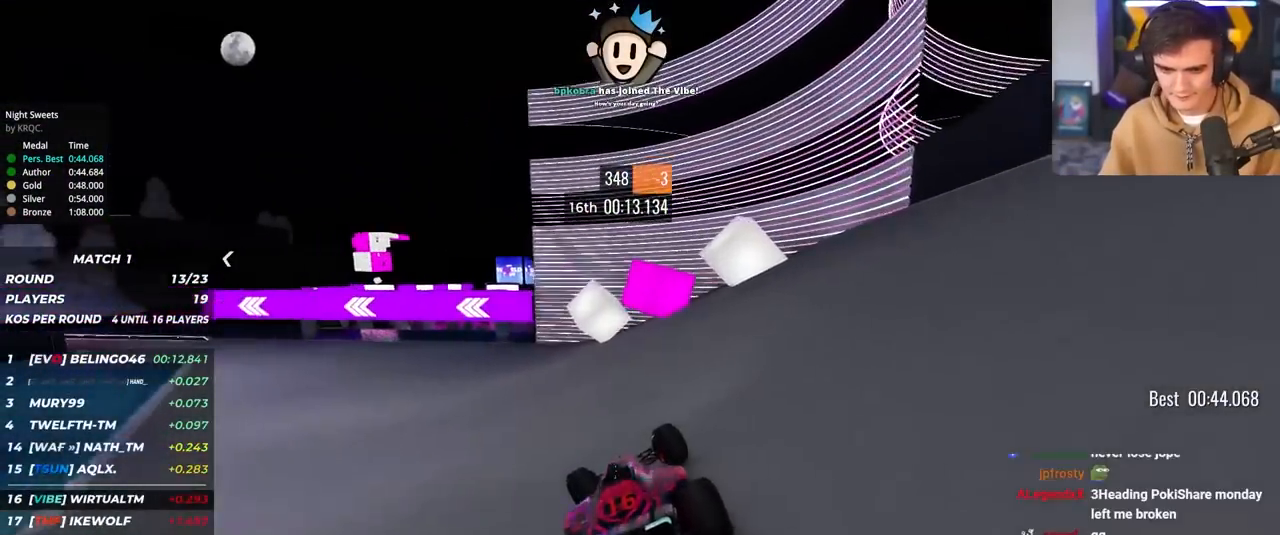
{"keys": ["left", "up"], "events": []}
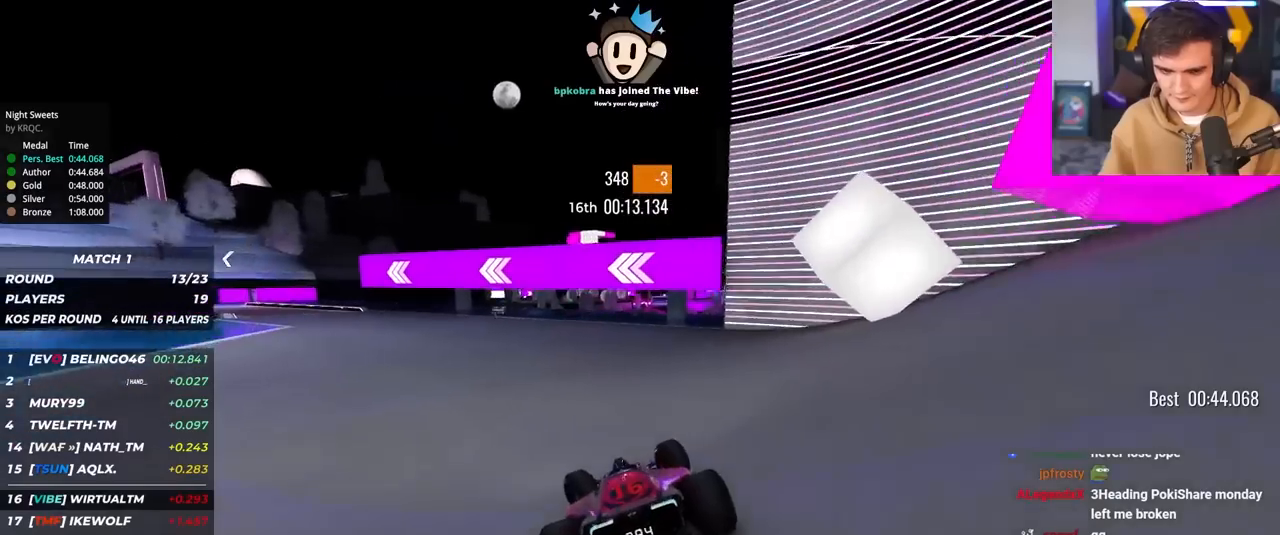
{"keys": ["left", "up"], "events": []}
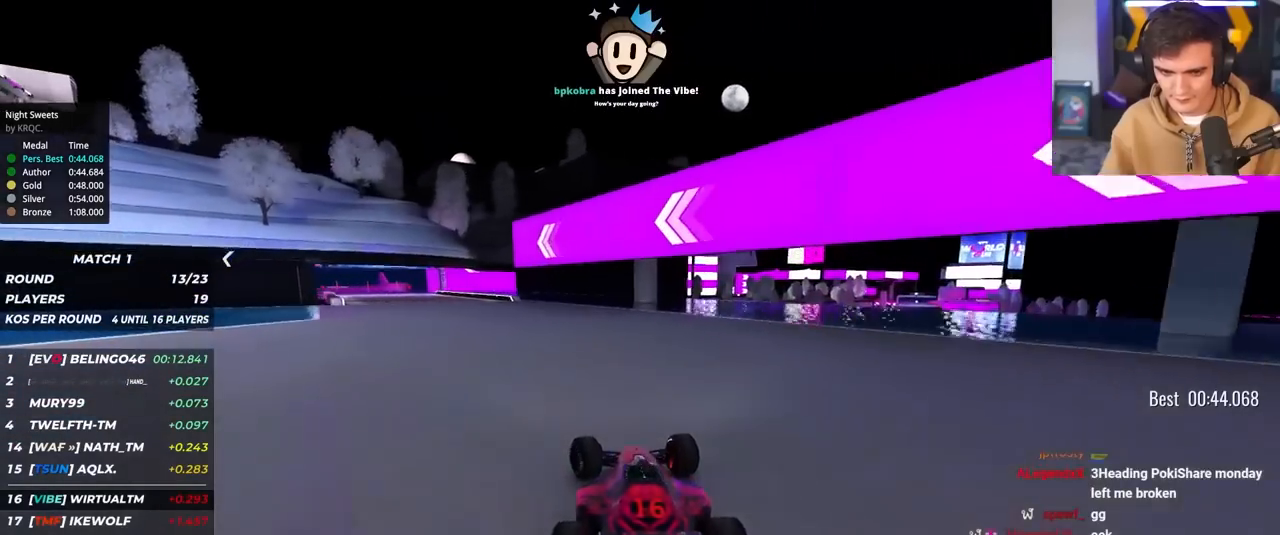
{"keys": ["left", "up"], "events": []}
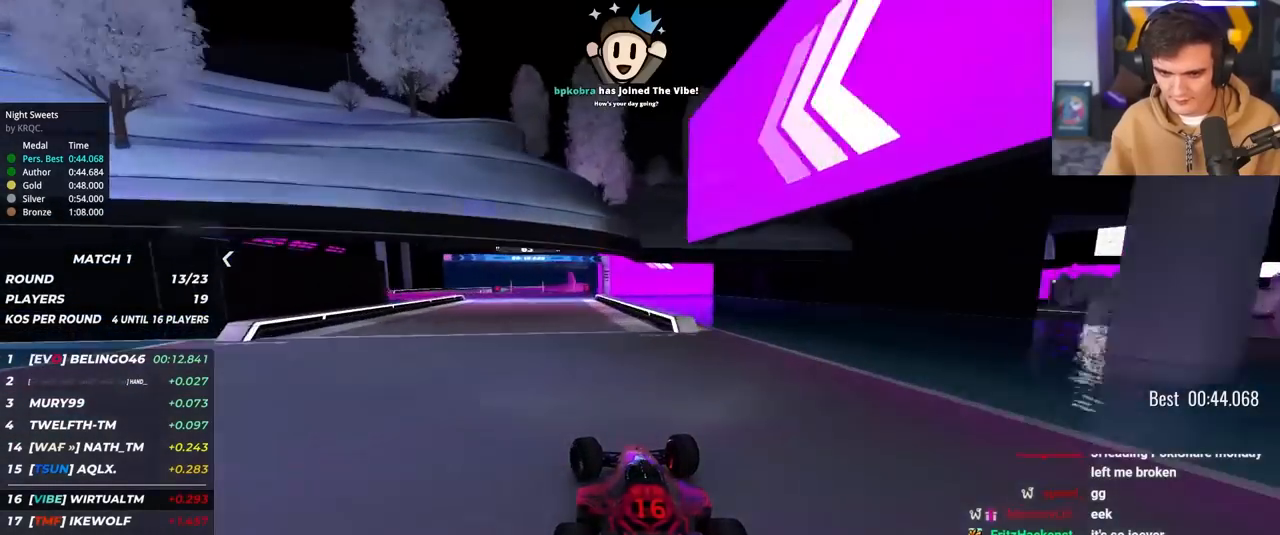
{"keys": ["left", "up"], "events": [[267, "left", "up"], [367, "left", "down"]]}
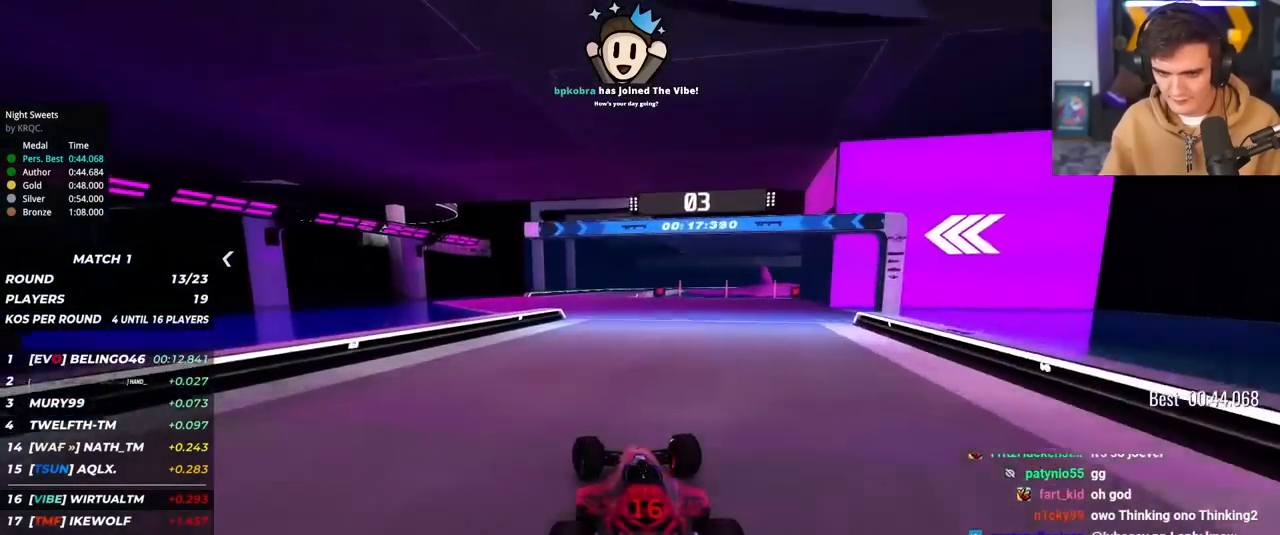
{"keys": ["up"], "events": [[50, "left", "up"], [100, "right", "down"], [183, "right", "up"]]}
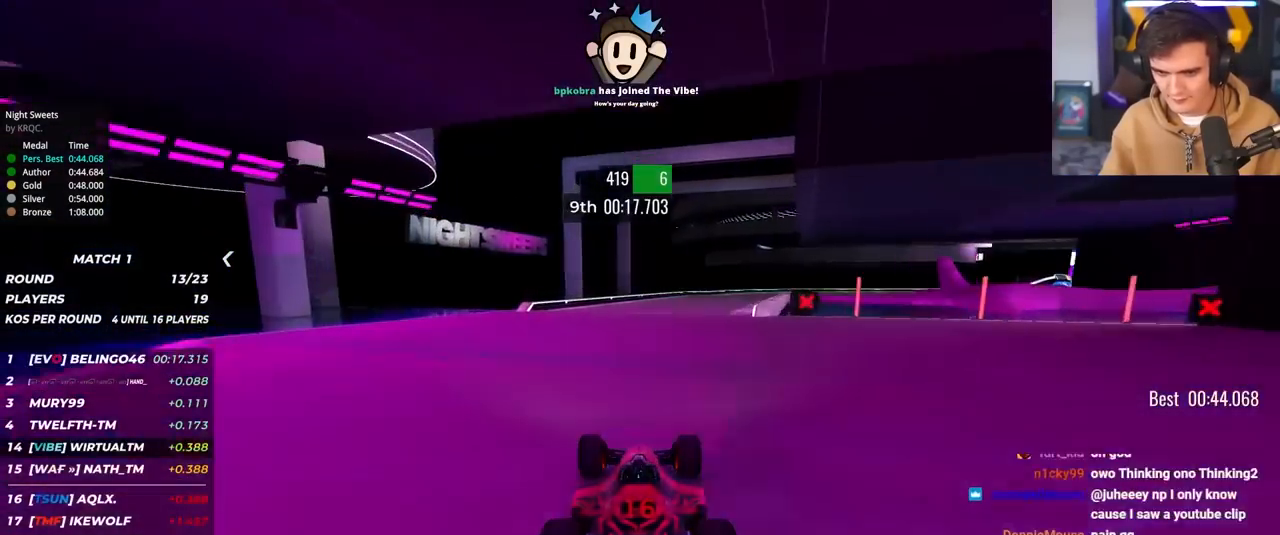
{"keys": ["right", "up"], "events": [[217, "right", "down"], [350, "right", "up"], [400, "right", "down"]]}
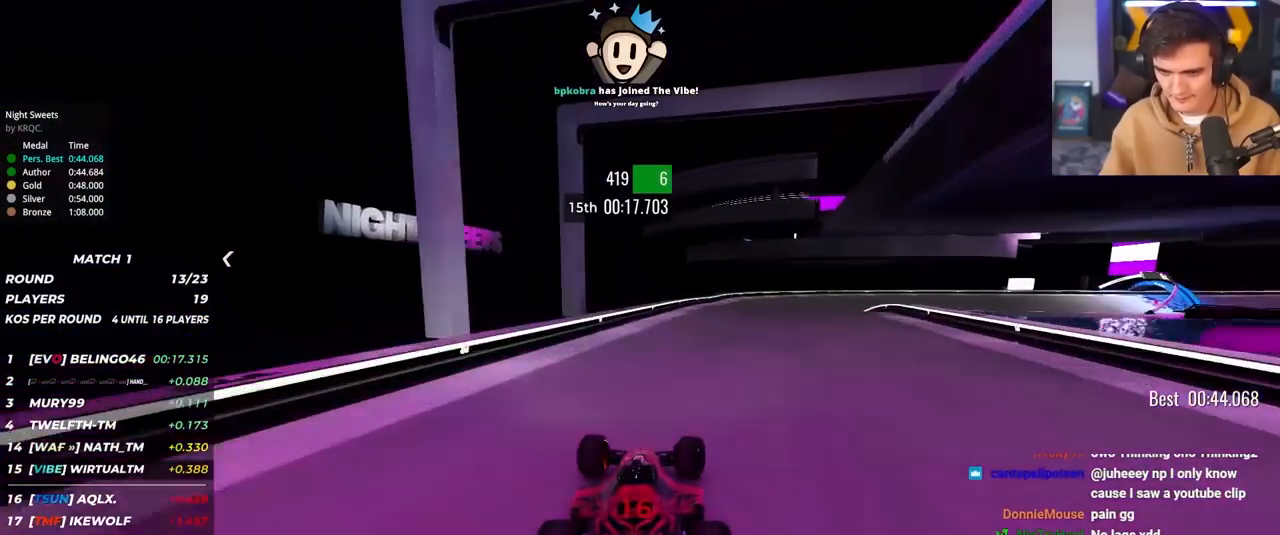
{"keys": ["brake", "right", "up"], "events": [[217, "right", "up"], [233, "brake", "down"], [267, "right", "down"]]}
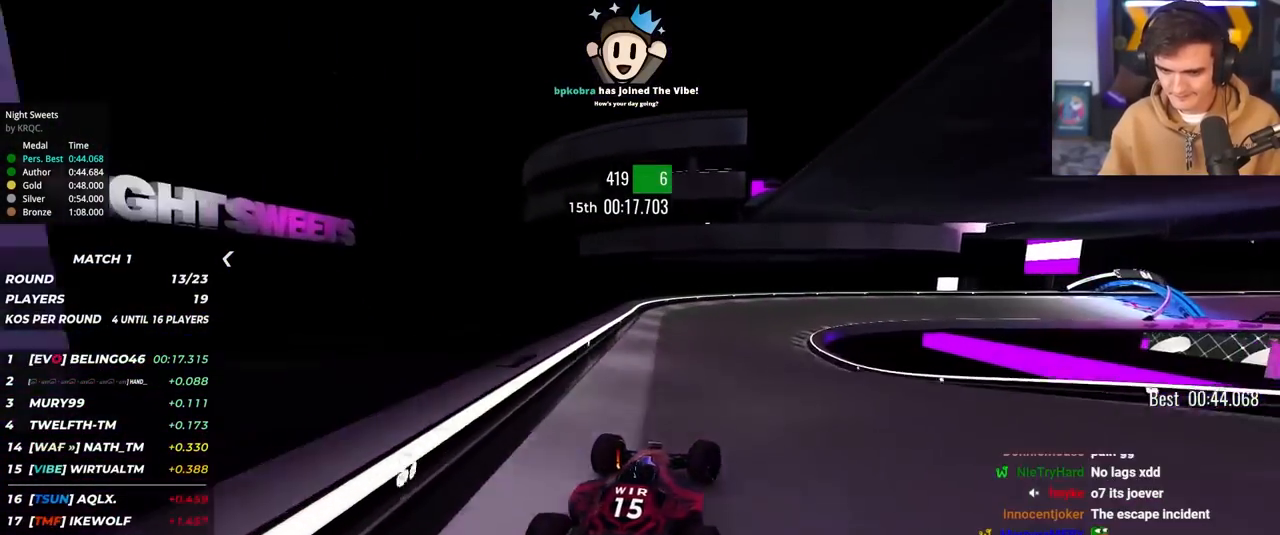
{"keys": ["up"], "events": [[50, "brake", "up"], [483, "right", "up"]]}
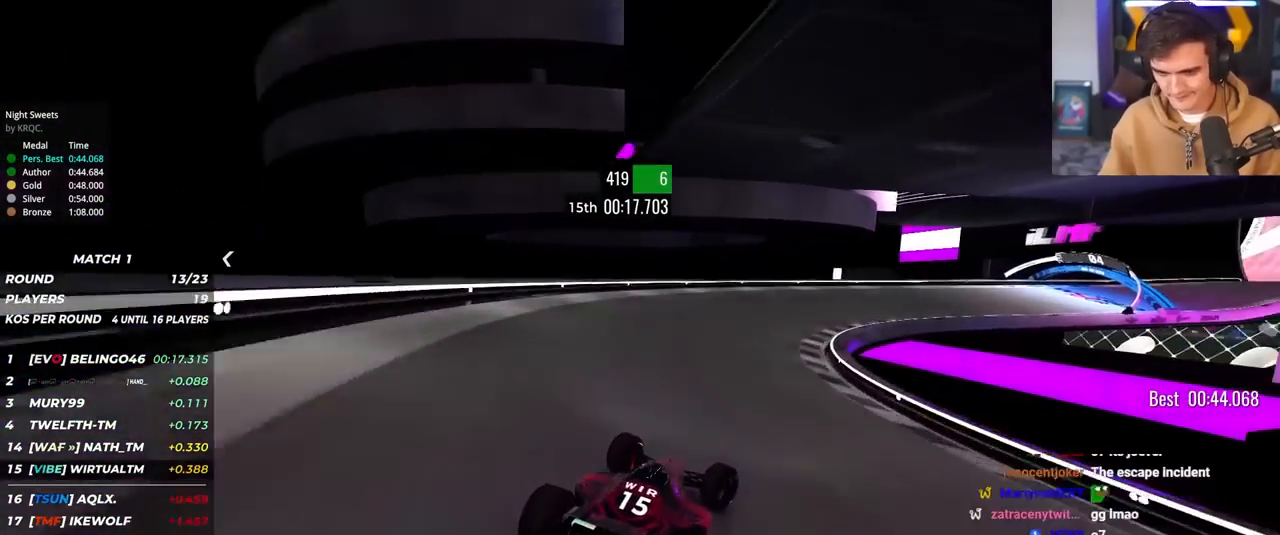
{"keys": ["right", "up"], "events": [[67, "right", "down"], [217, "right", "up"], [250, "right", "down"]]}
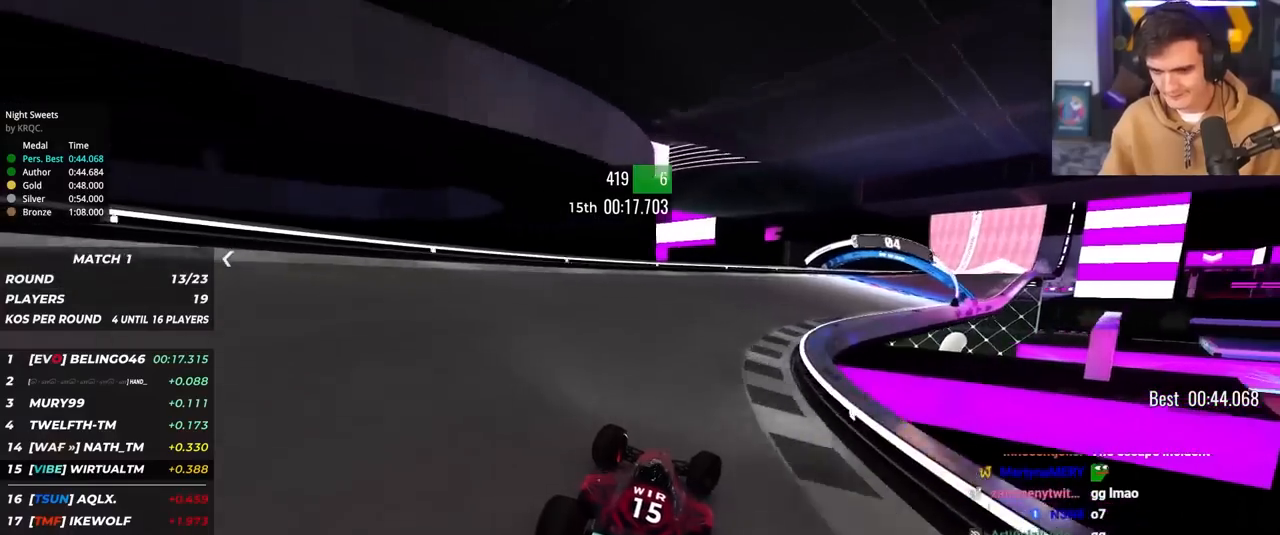
{"keys": ["right", "up"], "events": []}
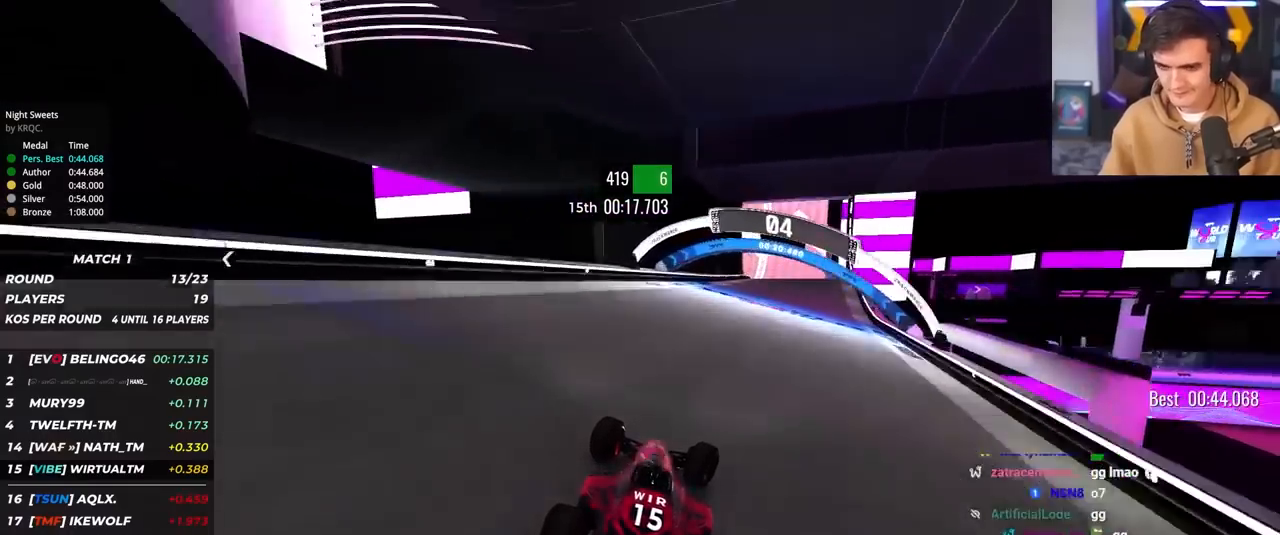
{"keys": ["up"], "events": [[100, "right", "up"], [200, "left", "down"], [283, "left", "up"]]}